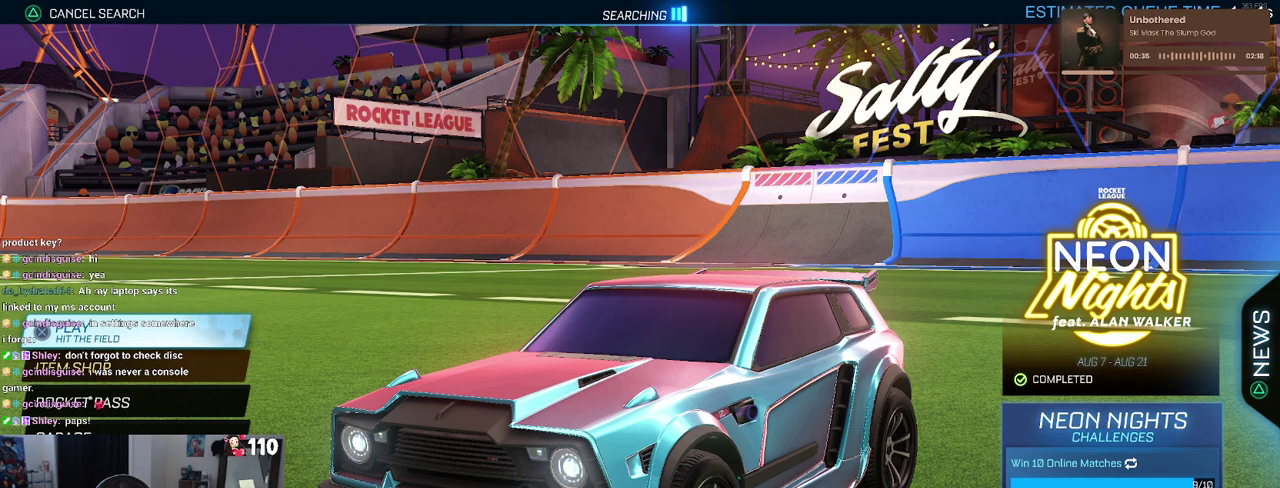
Gameplay with a controller (PlayStation layout); each line is a JSON object with the inputs held at the frame after it. "events" lists button and stick changes between this image and that frame as [ms after this image, input, new state], when the widget could be followed in between.
{"buttons": ["R2"], "left_stick": "center", "right_stick": "center", "events": [[117, "R2", "down"]]}
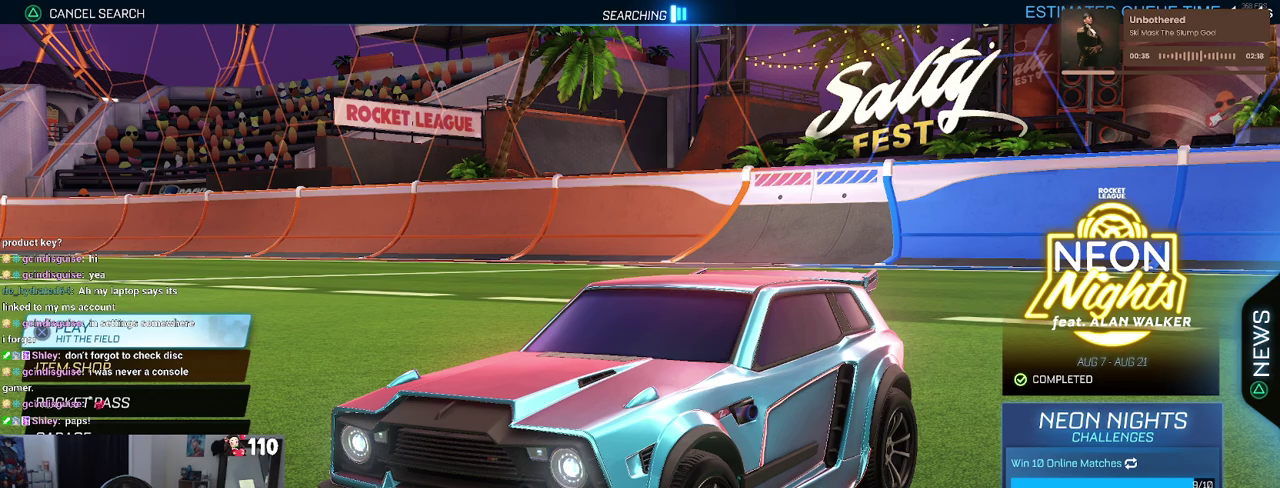
{"buttons": [], "left_stick": "center", "right_stick": "center", "events": [[400, "R2", "up"]]}
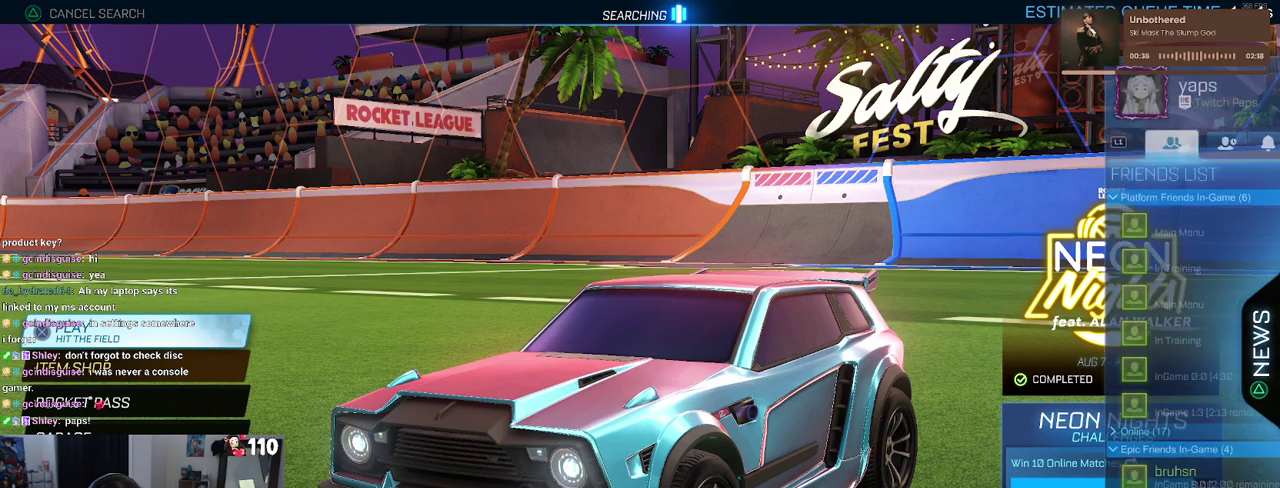
{"buttons": [], "left_stick": "center", "right_stick": "center", "events": [[150, "CIRCLE", "down"], [267, "CIRCLE", "up"]]}
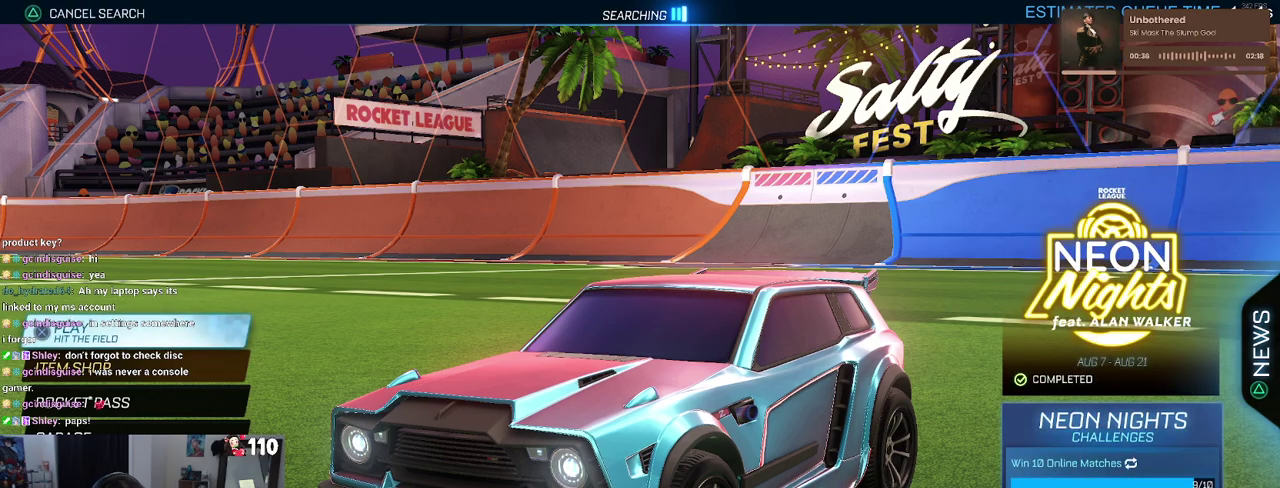
{"buttons": [], "left_stick": "center", "right_stick": "center", "events": [[167, "CIRCLE", "down"], [250, "CIRCLE", "up"], [367, "CROSS", "down"], [433, "CROSS", "up"]]}
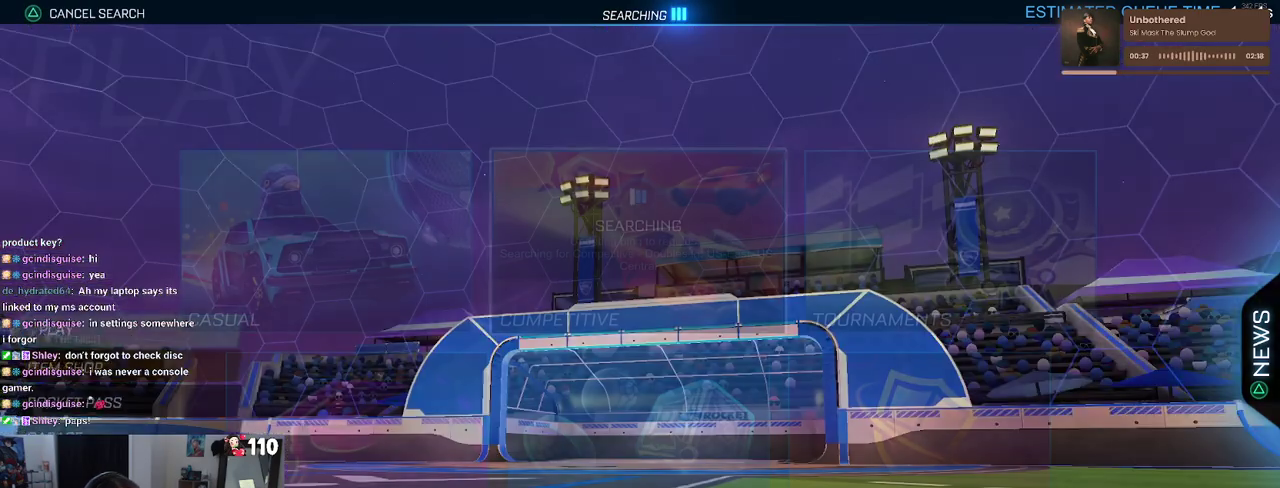
{"buttons": ["CROSS"], "left_stick": "center", "right_stick": "center", "events": [[167, "DPAD_DOWN", "down"], [233, "DPAD_DOWN", "up"], [383, "DPAD_LEFT", "down"], [467, "DPAD_LEFT", "up"], [500, "CROSS", "down"]]}
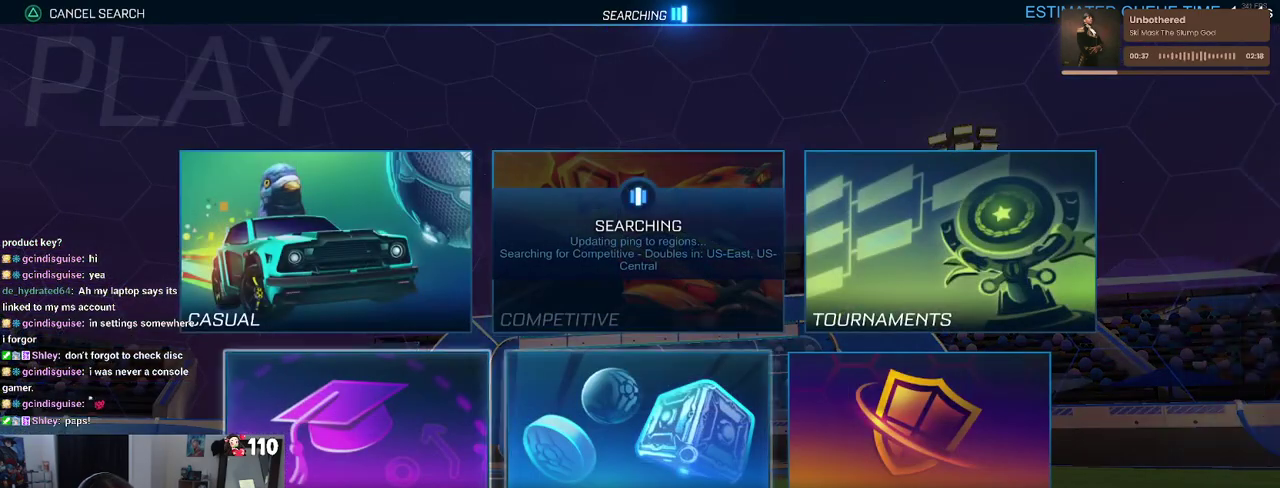
{"buttons": ["CROSS"], "left_stick": "center", "right_stick": "center"}
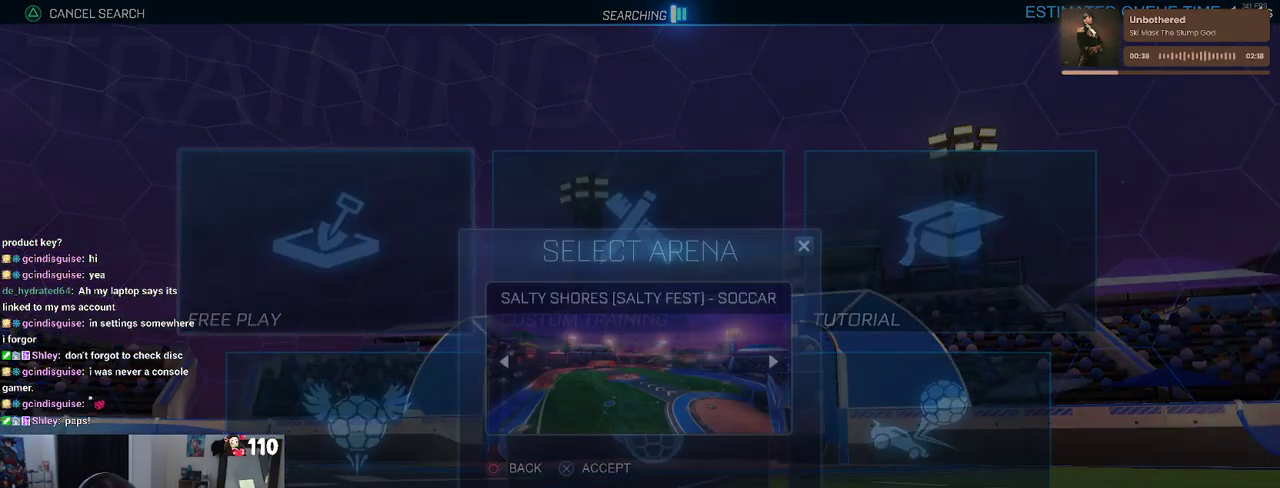
{"buttons": [], "left_stick": "center", "right_stick": "center"}
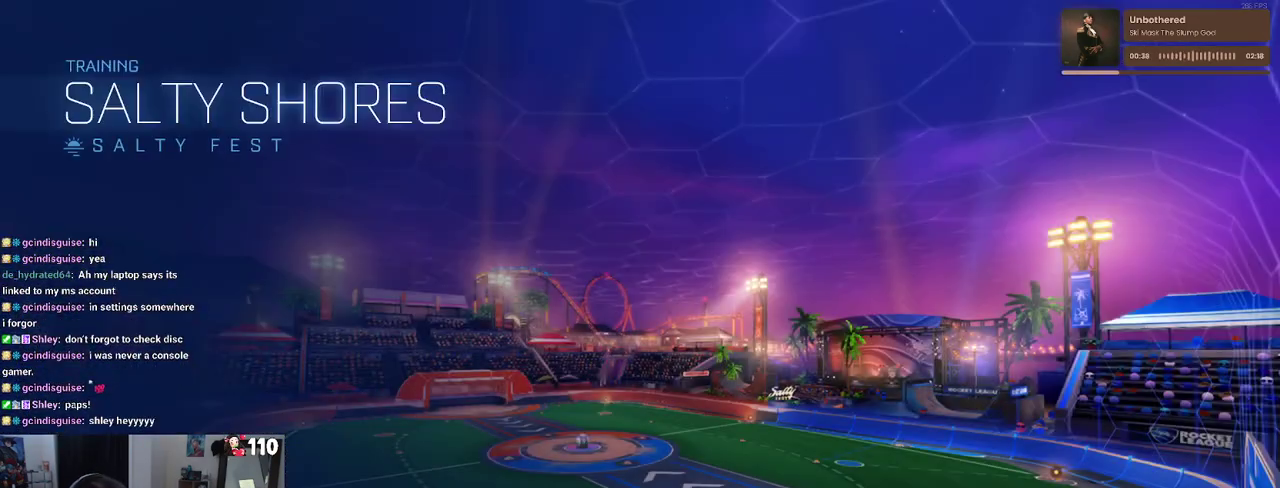
{"buttons": [], "left_stick": "center", "right_stick": "center", "events": []}
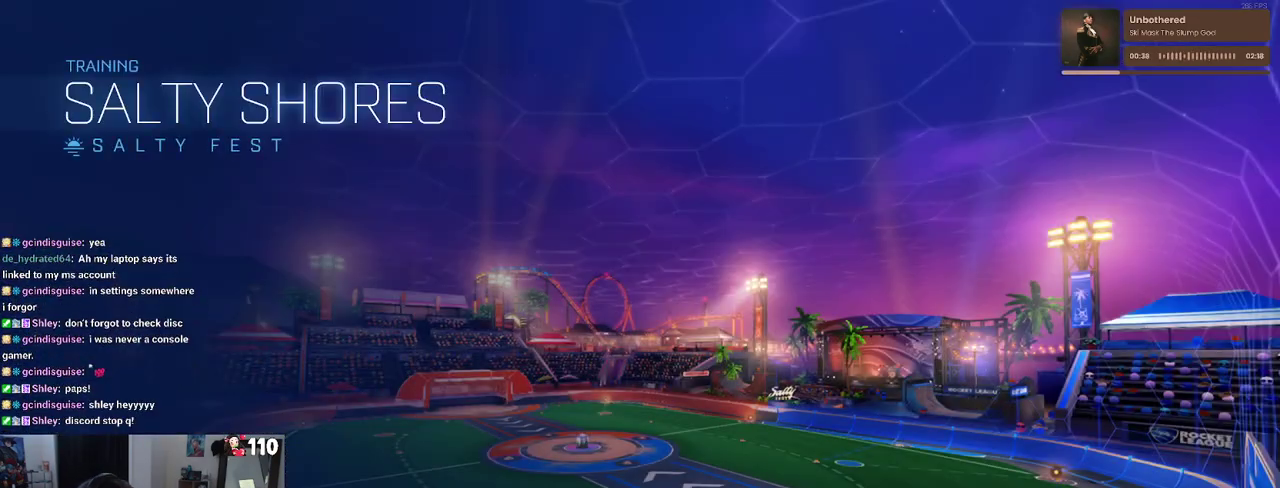
{"buttons": [], "left_stick": "center", "right_stick": "center", "events": []}
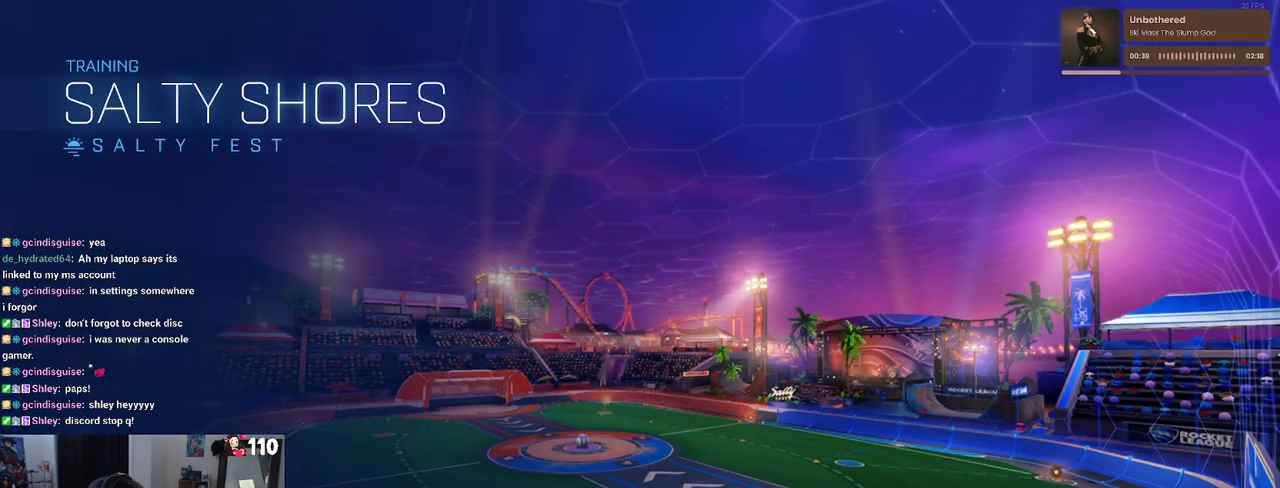
{"buttons": [], "left_stick": "center", "right_stick": "center", "events": []}
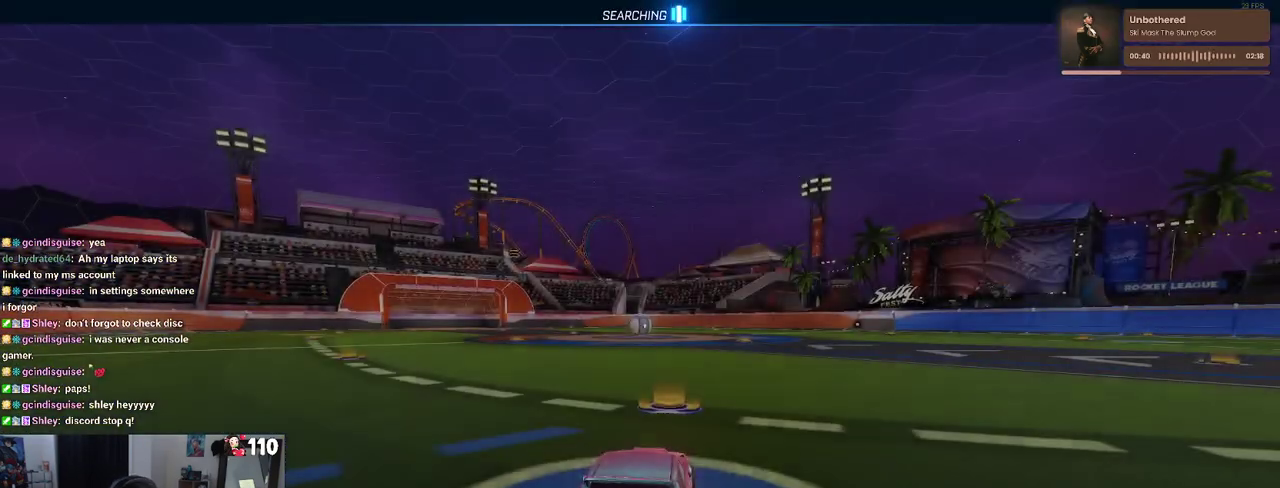
{"buttons": ["R2"], "left_stick": "center", "right_stick": "center", "events": [[267, "R2", "down"]]}
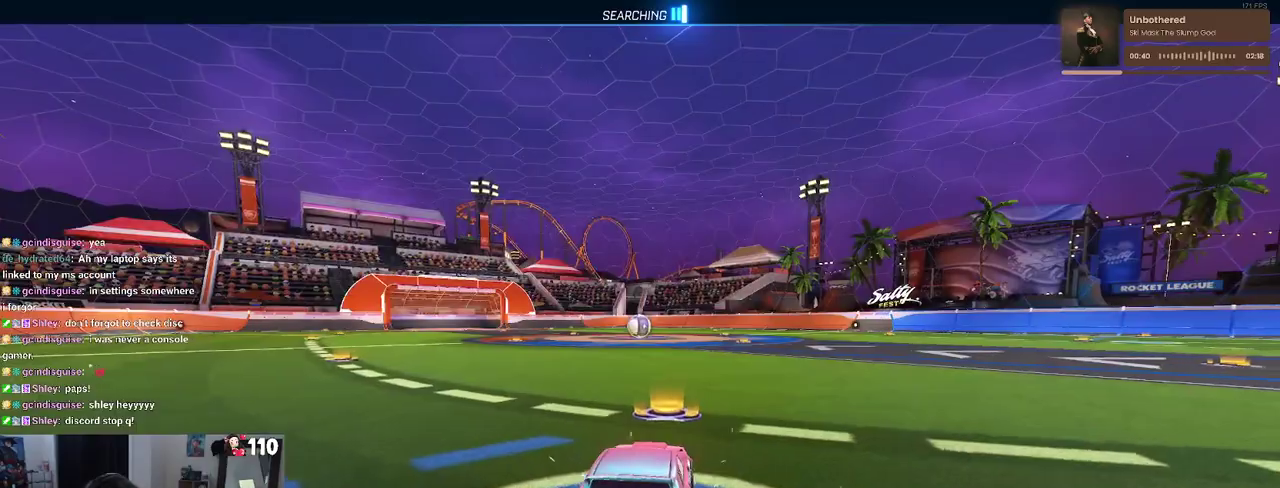
{"buttons": ["R2", "DPAD_UP"], "left_stick": "center", "right_stick": "center", "events": [[133, "left_stick", "right"], [150, "TRIANGLE", "down"], [250, "left_stick", "center"], [283, "TRIANGLE", "up"], [483, "DPAD_UP", "down"]]}
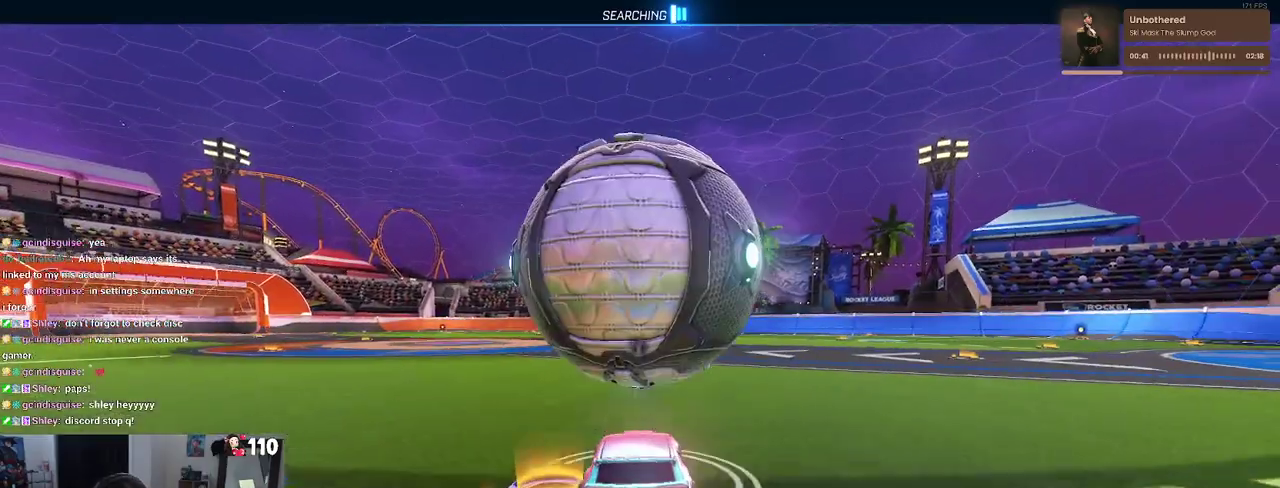
{"buttons": ["R2"], "left_stick": "center", "right_stick": "center", "events": [[17, "R2", "up"], [50, "DPAD_UP", "up"], [433, "R2", "down"]]}
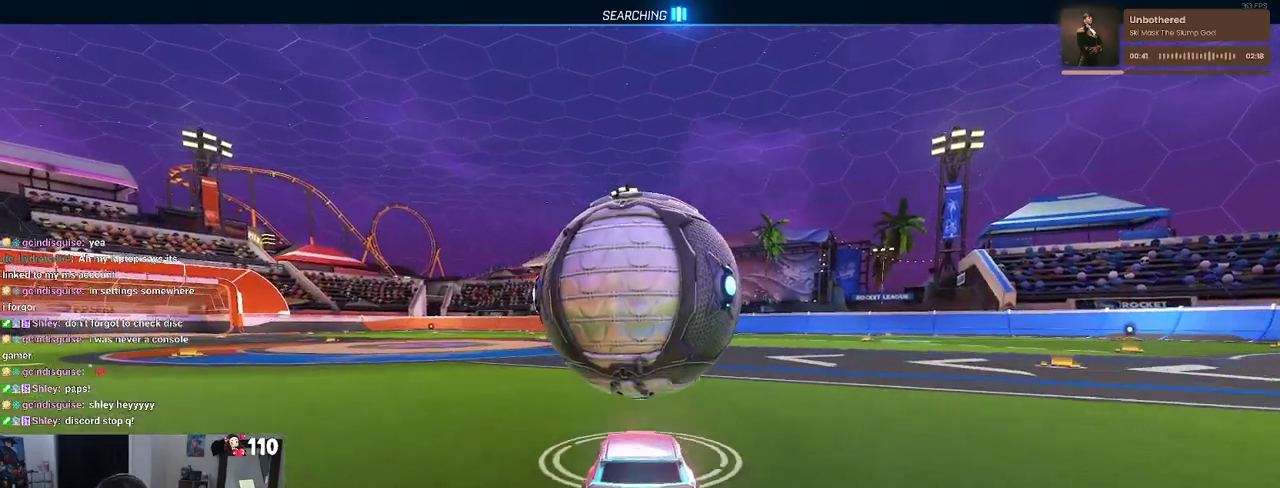
{"buttons": ["TRIANGLE", "R1", "R2"], "left_stick": "center", "right_stick": "center", "events": [[83, "R1", "down"], [500, "TRIANGLE", "down"]]}
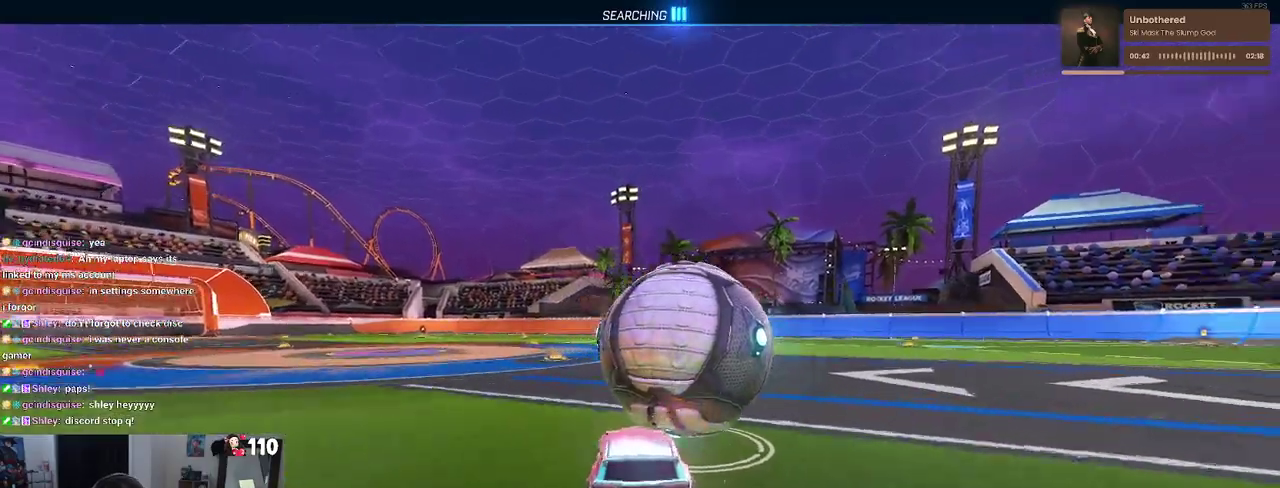
{"buttons": ["R1", "R2"], "left_stick": "center", "right_stick": "center", "events": [[117, "TRIANGLE", "up"], [283, "left_stick", "right"], [417, "left_stick", "center"]]}
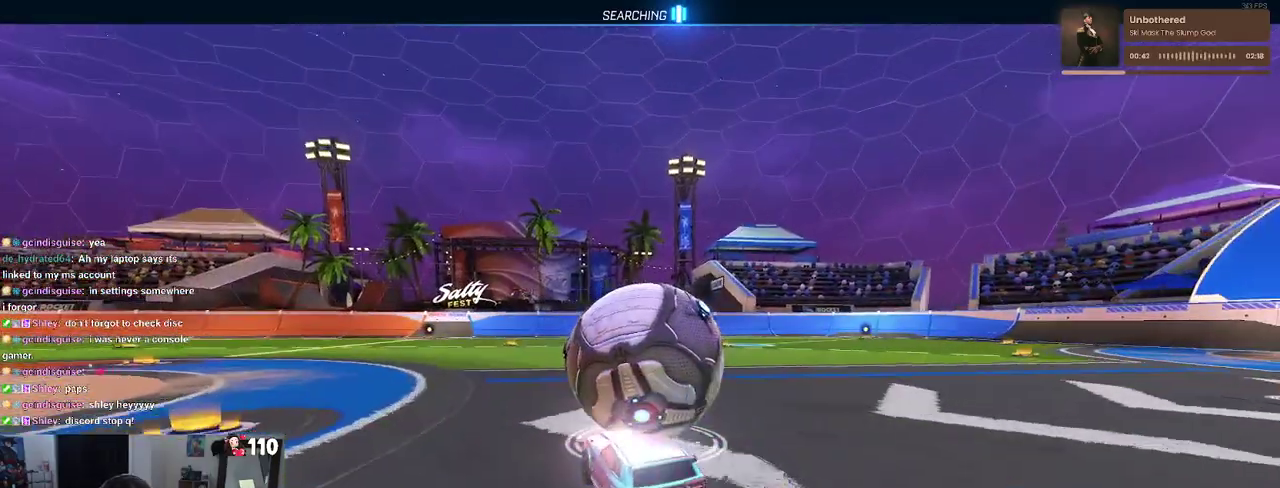
{"buttons": ["R2"], "left_stick": "center", "right_stick": "center", "events": [[133, "R1", "up"]]}
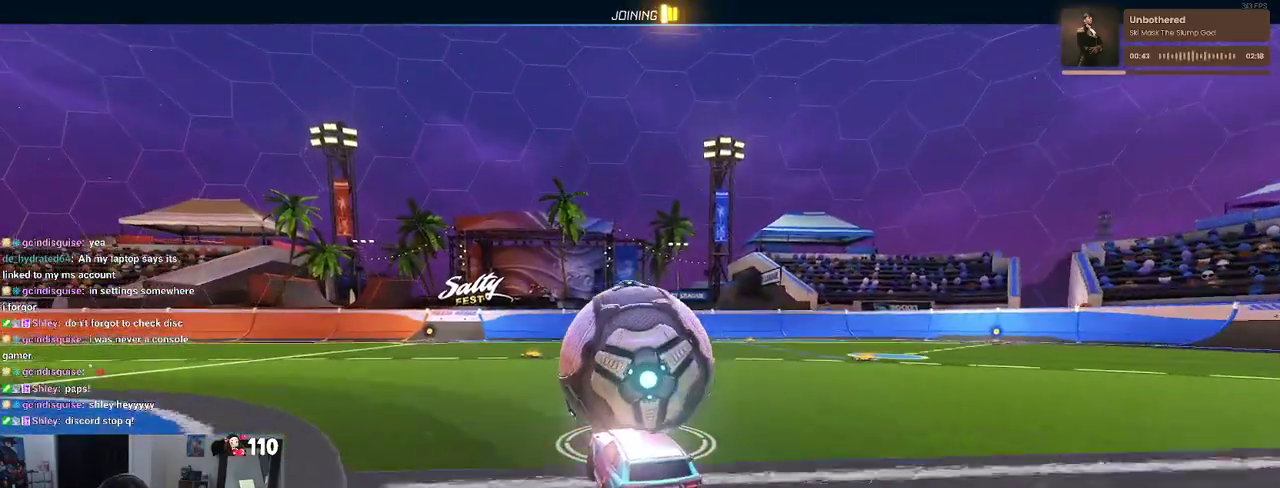
{"buttons": ["L2", "R2"], "left_stick": "center", "right_stick": "center", "events": [[350, "L2", "down"], [367, "R2", "up"], [483, "R2", "down"]]}
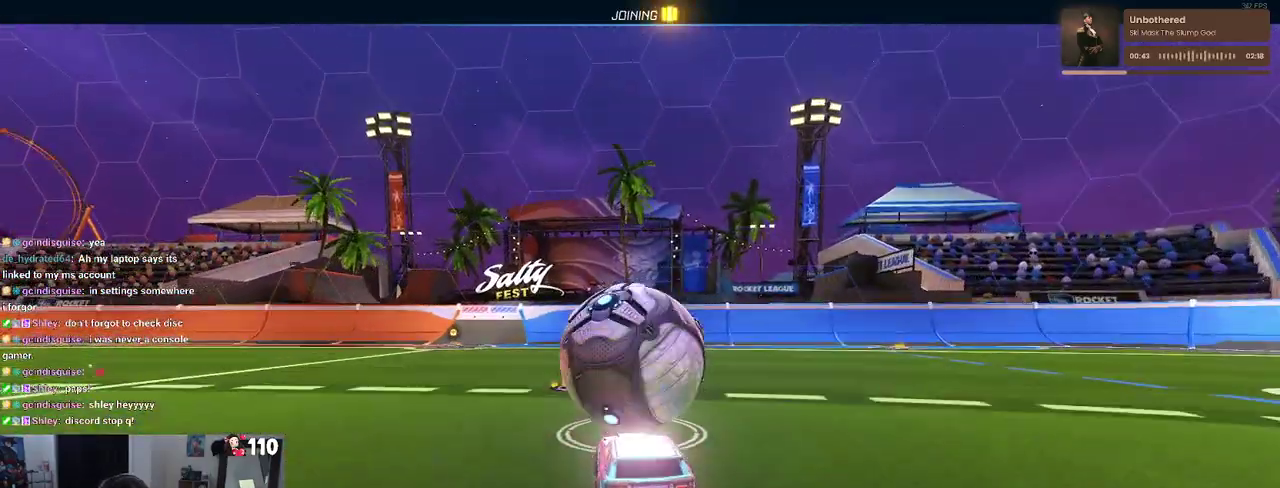
{"buttons": [], "left_stick": "center", "right_stick": "center", "events": [[17, "L2", "up"], [483, "R2", "up"]]}